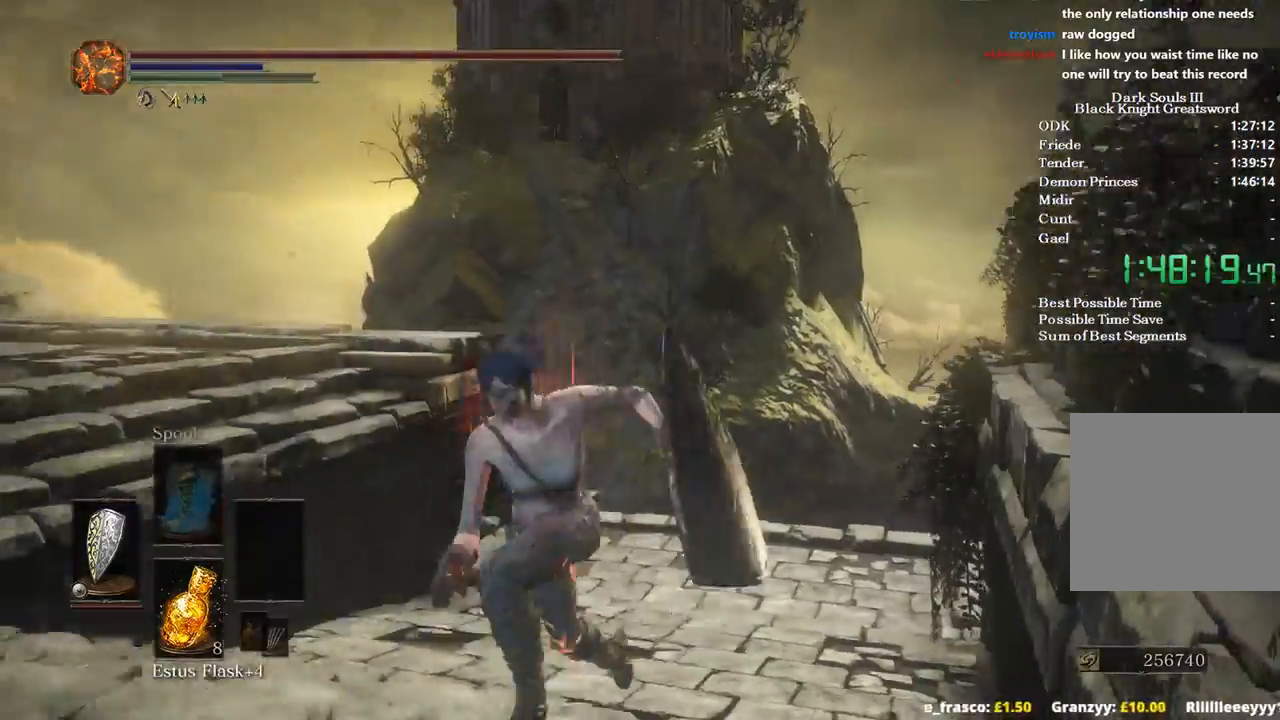
Gameplay with a controller (Xbox layout); each line is a JSON object with the inputs held at the frame after it (dt_ms = milliseconds from this image to that frame). "events" lists button and stick changes between this image and that frame as [ms after this image, input, new state], when the widget could be followed in between.
{"dt_ms": 500, "buttons": ["B", "L2"], "left_stick": "down", "right_stick": "right", "events": [[33, "right_stick", "down-right"], [367, "left_stick", "down"], [500, "L2", "down"], [500, "right_stick", "right"]]}
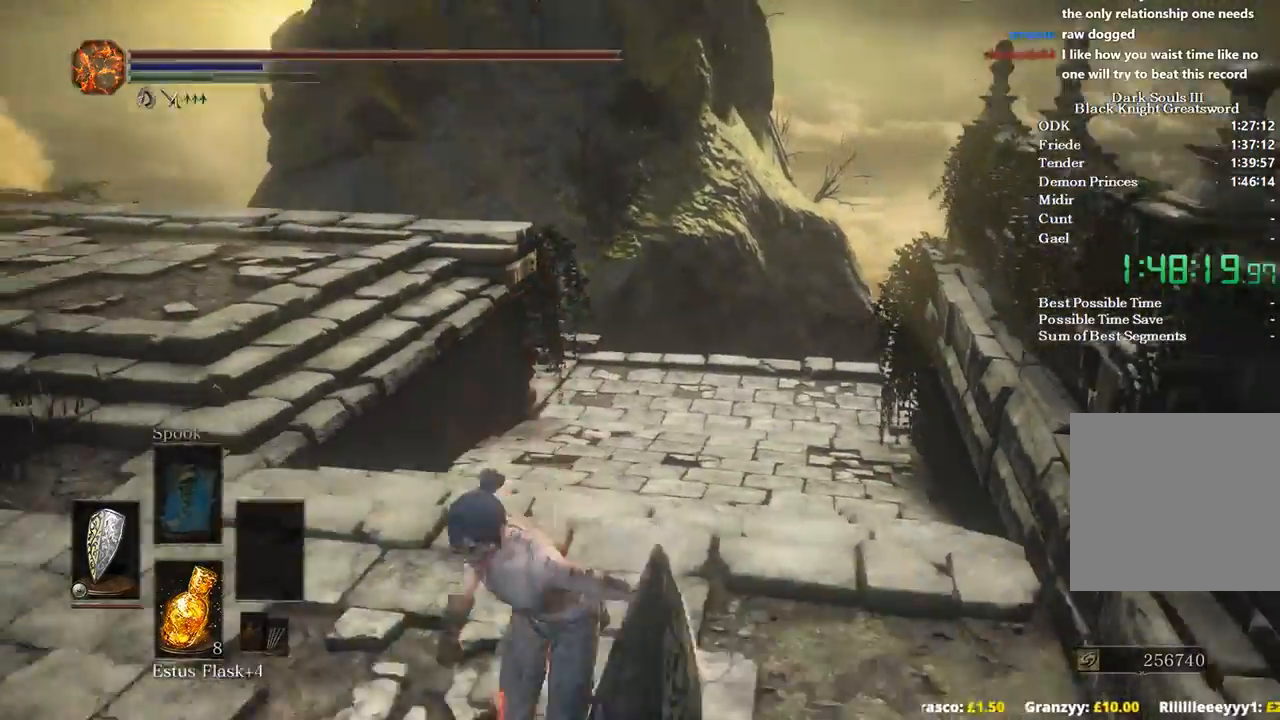
{"dt_ms": 500, "buttons": ["B"], "left_stick": "down", "right_stick": "center", "events": [[167, "L2", "up"], [267, "right_stick", "center"]]}
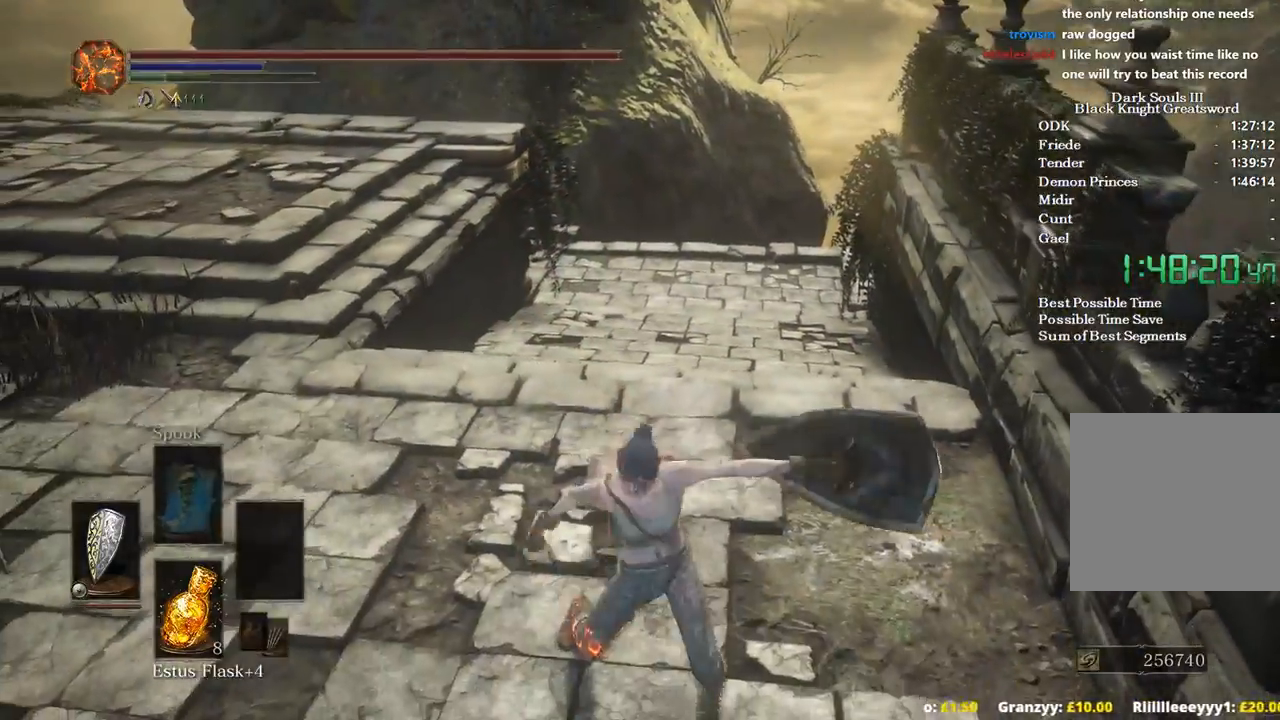
{"dt_ms": 500, "buttons": ["B"], "left_stick": "down", "right_stick": "up-right", "events": [[167, "right_stick", "up-right"]]}
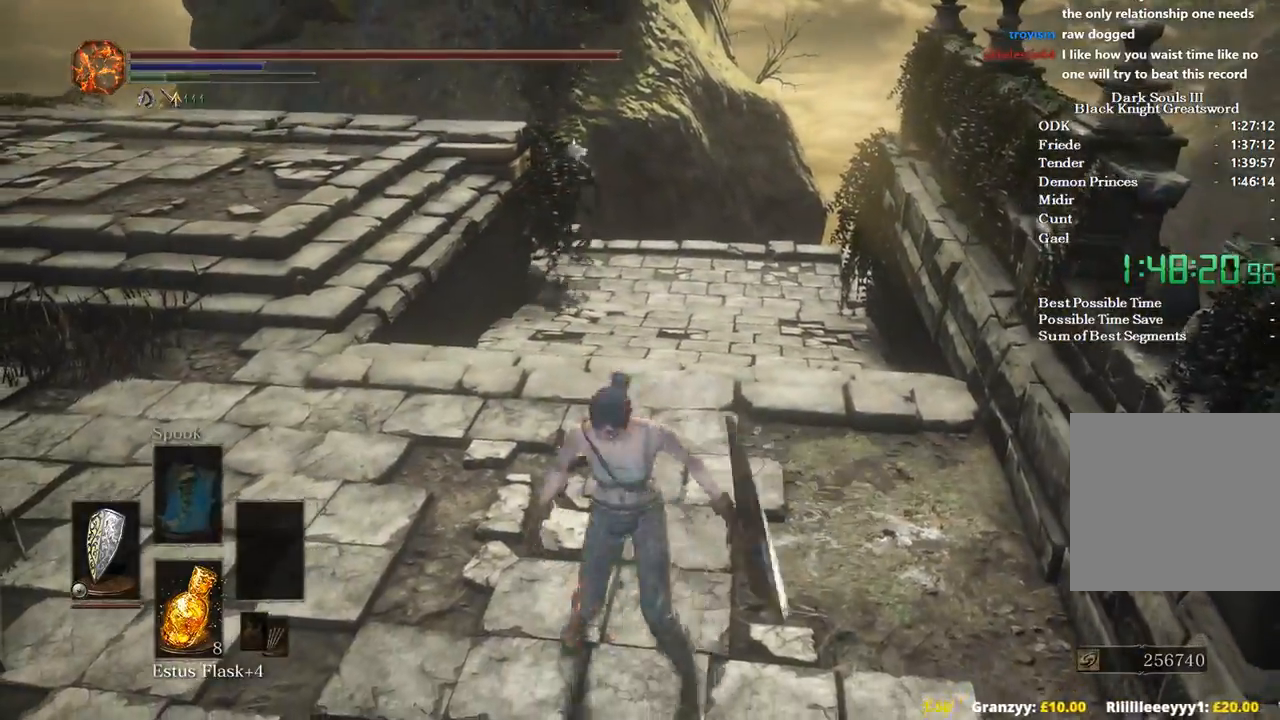
{"dt_ms": 500, "buttons": [], "left_stick": "down", "right_stick": "up-right", "events": [[433, "B", "up"]]}
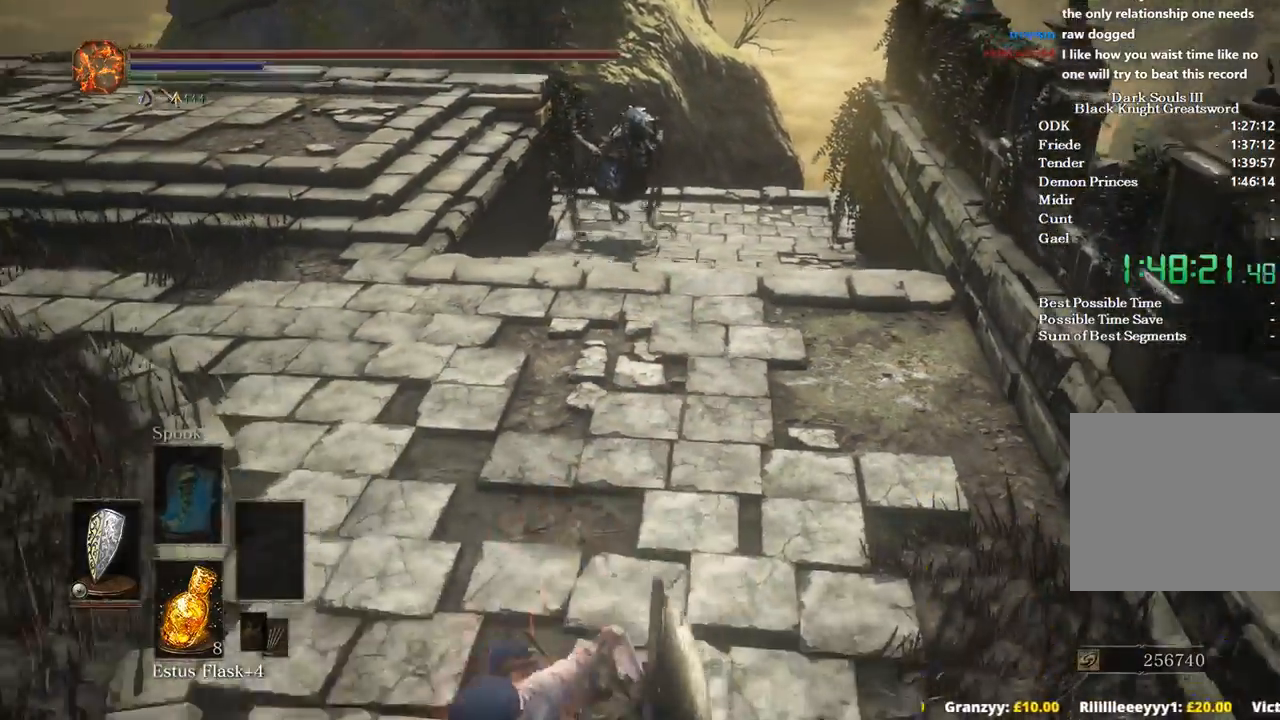
{"dt_ms": 500, "buttons": [], "left_stick": "down", "right_stick": "up-right", "events": []}
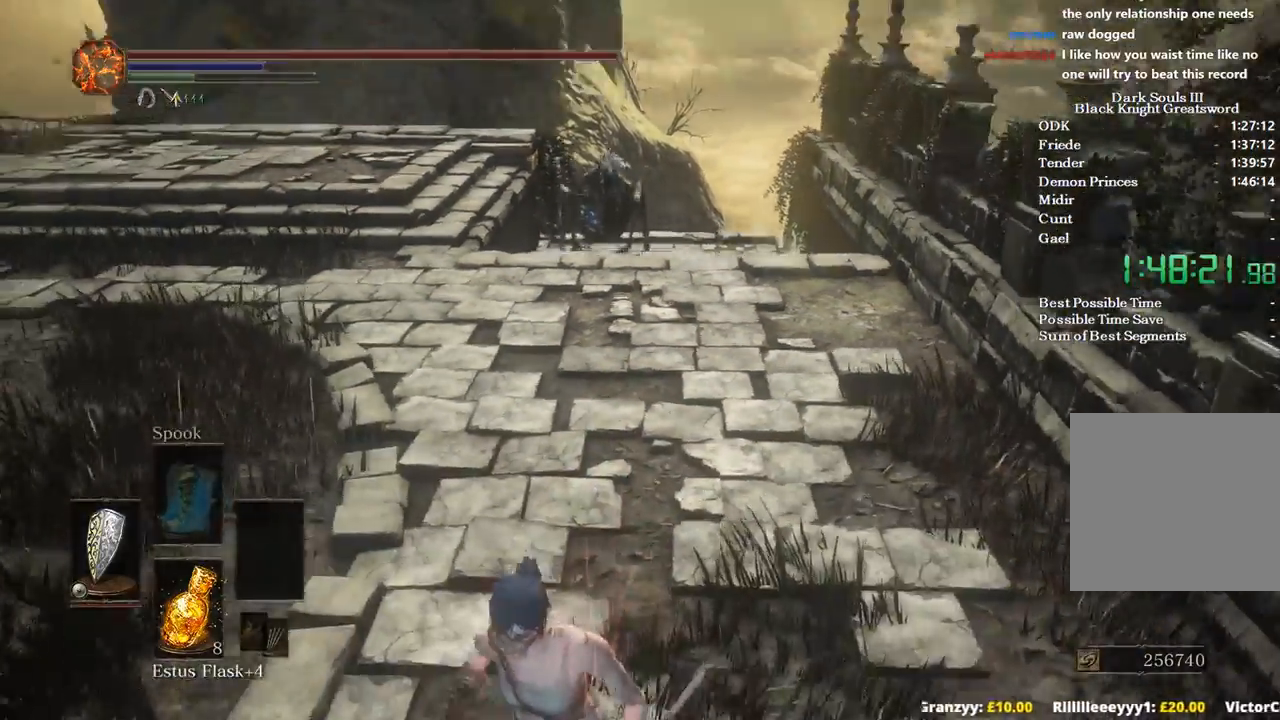
{"dt_ms": 500, "buttons": ["B"], "left_stick": "down", "right_stick": "up", "events": [[100, "right_stick", "center"], [167, "B", "down"], [500, "right_stick", "up"]]}
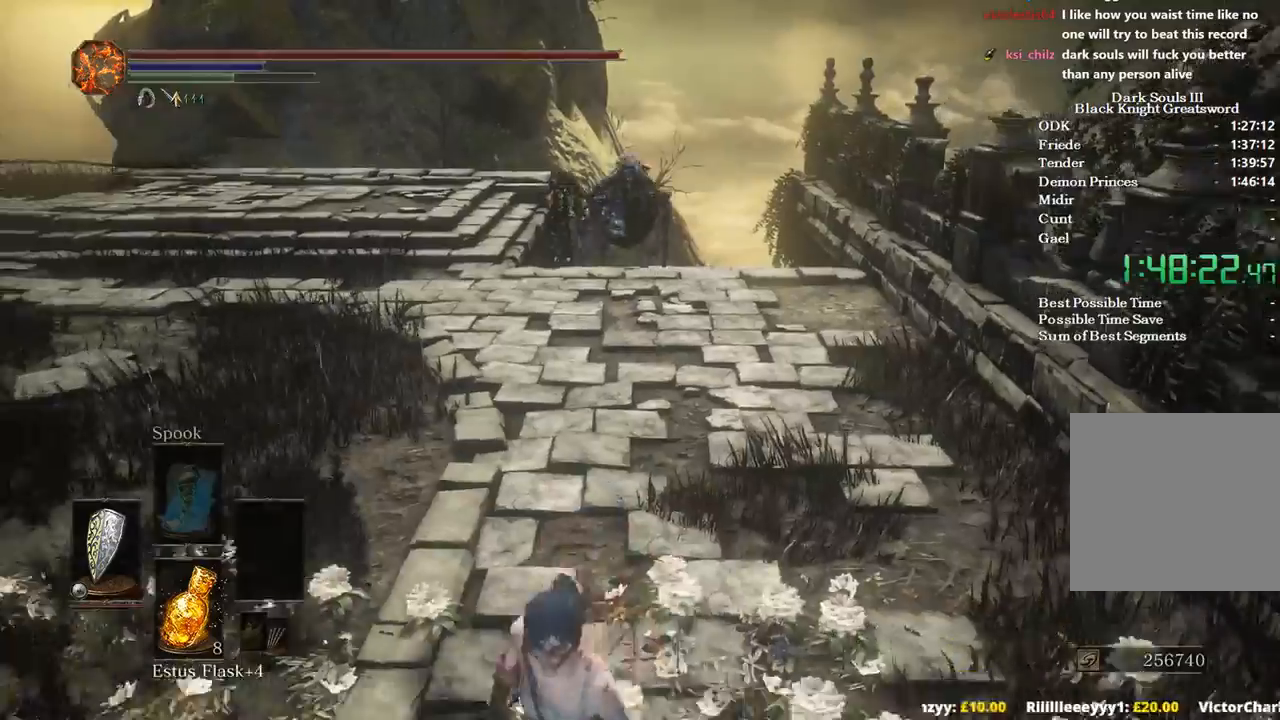
{"dt_ms": 500, "buttons": ["B"], "left_stick": "down", "right_stick": "center", "events": [[133, "right_stick", "center"]]}
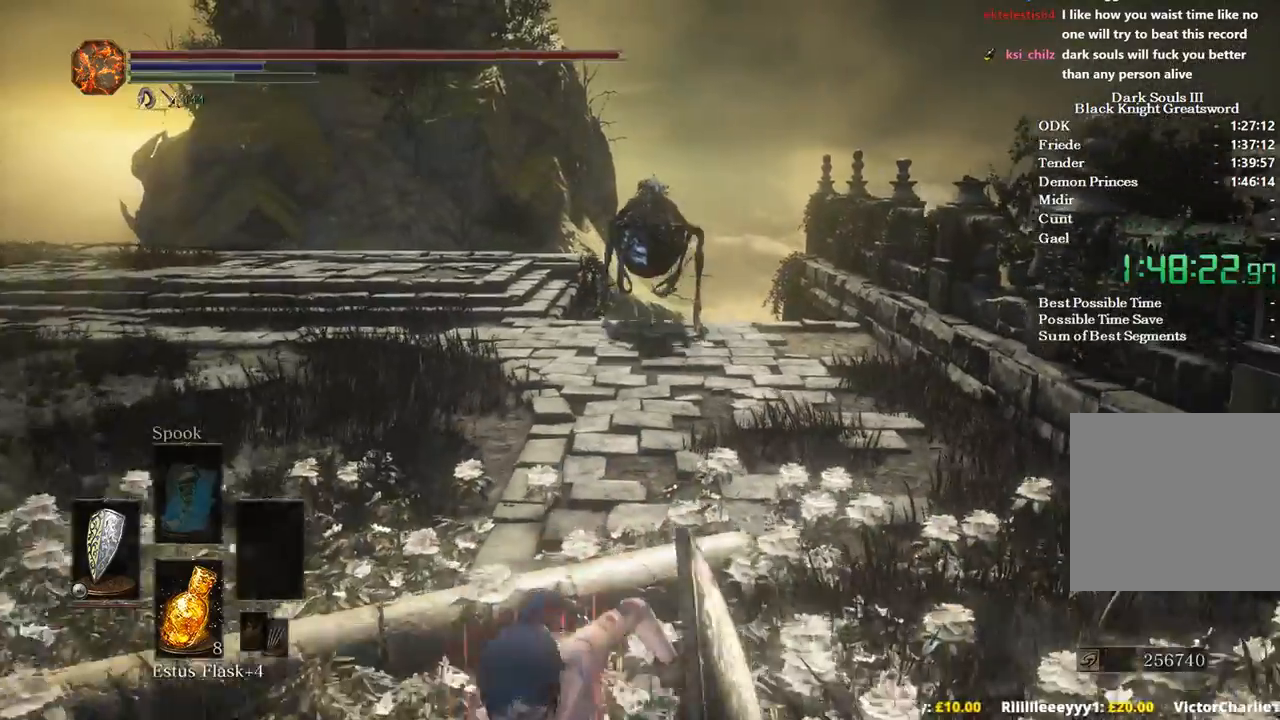
{"dt_ms": 500, "buttons": ["B"], "left_stick": "down", "right_stick": "up-right", "events": [[300, "right_stick", "up-right"]]}
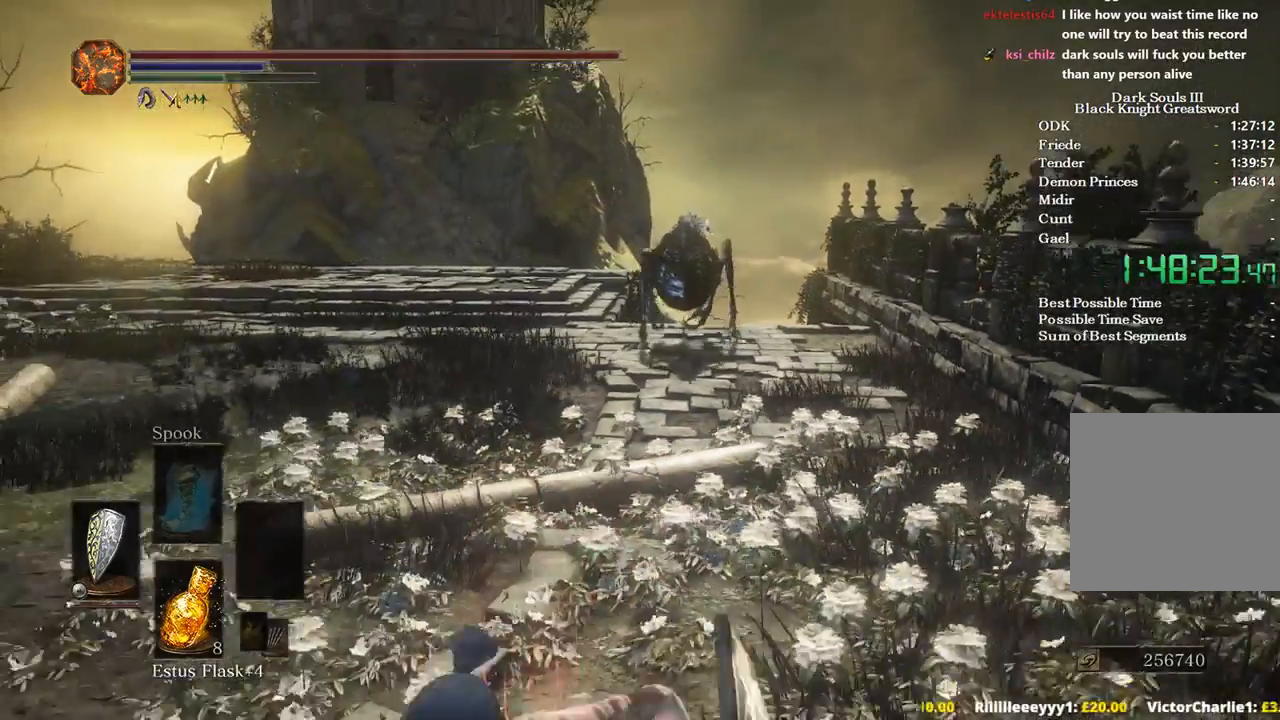
{"dt_ms": 500, "buttons": ["B"], "left_stick": "down", "right_stick": "center", "events": [[133, "right_stick", "center"]]}
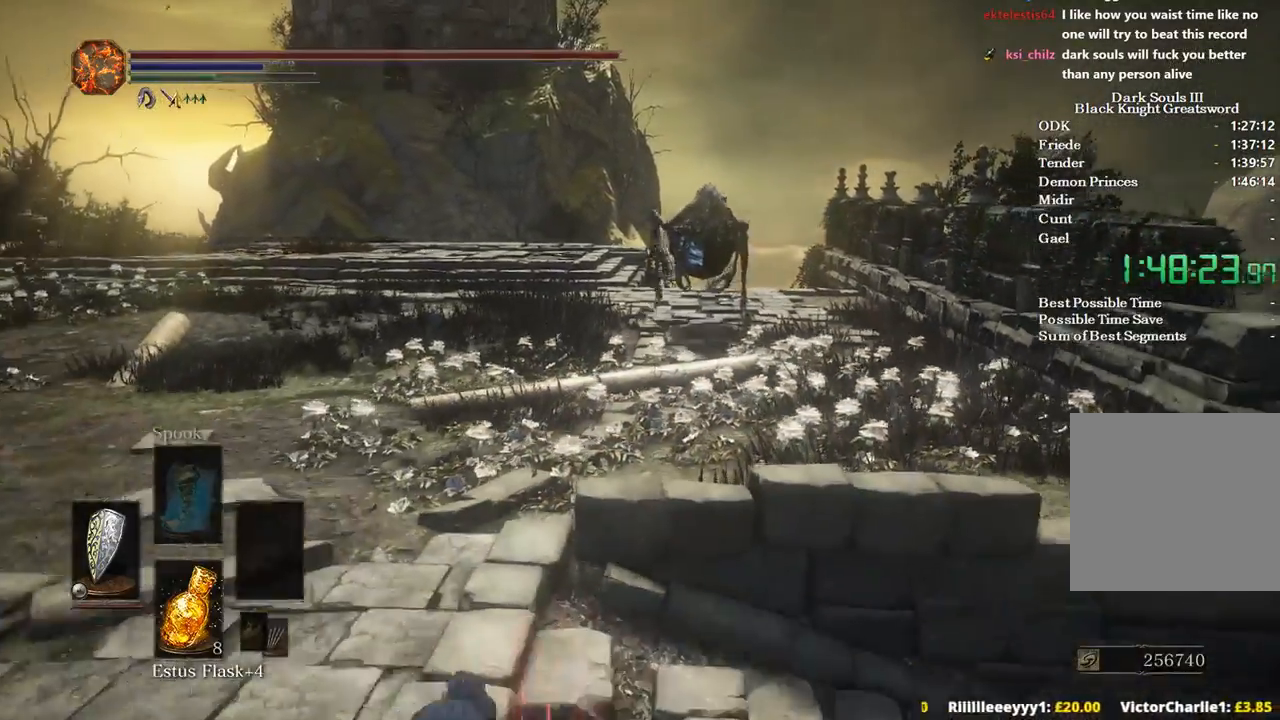
{"dt_ms": 500, "buttons": ["B"], "left_stick": "down", "right_stick": "center", "events": []}
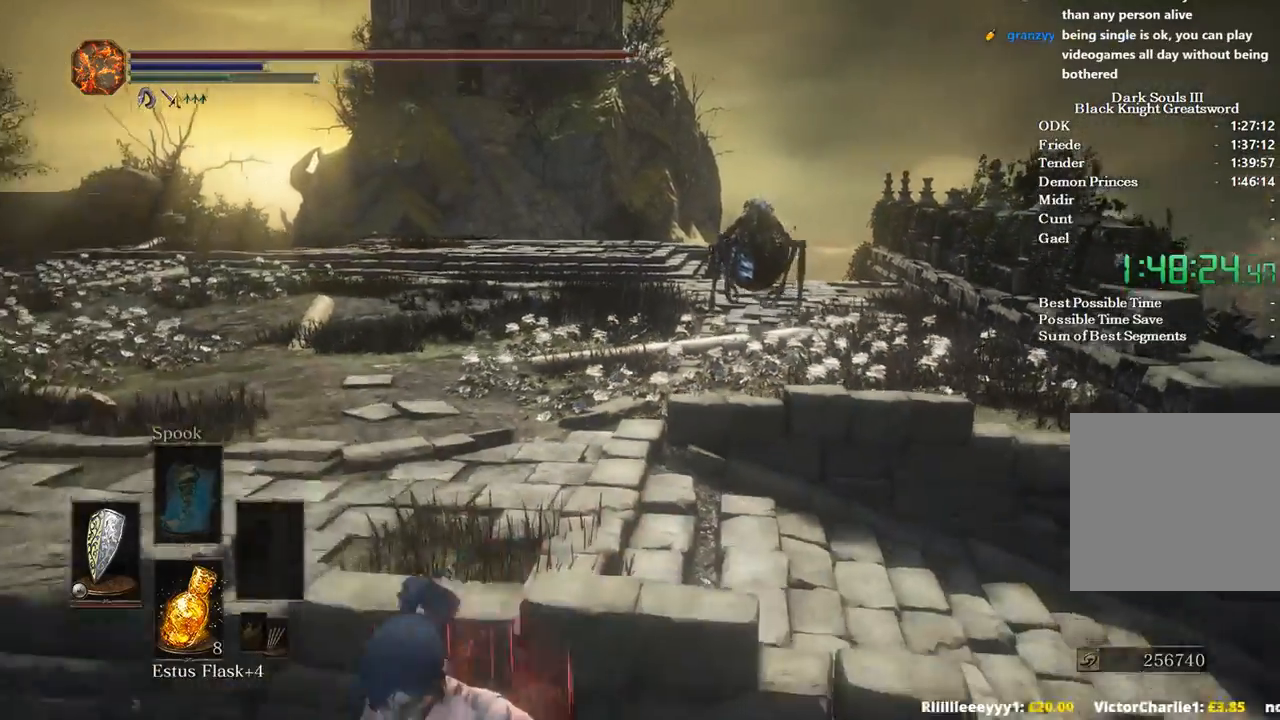
{"dt_ms": 500, "buttons": [], "left_stick": "down", "right_stick": "center", "events": [[33, "B", "up"], [33, "right_stick", "up-right"], [233, "B", "down"], [233, "right_stick", "center"], [300, "B", "up"], [400, "B", "down"], [467, "B", "up"]]}
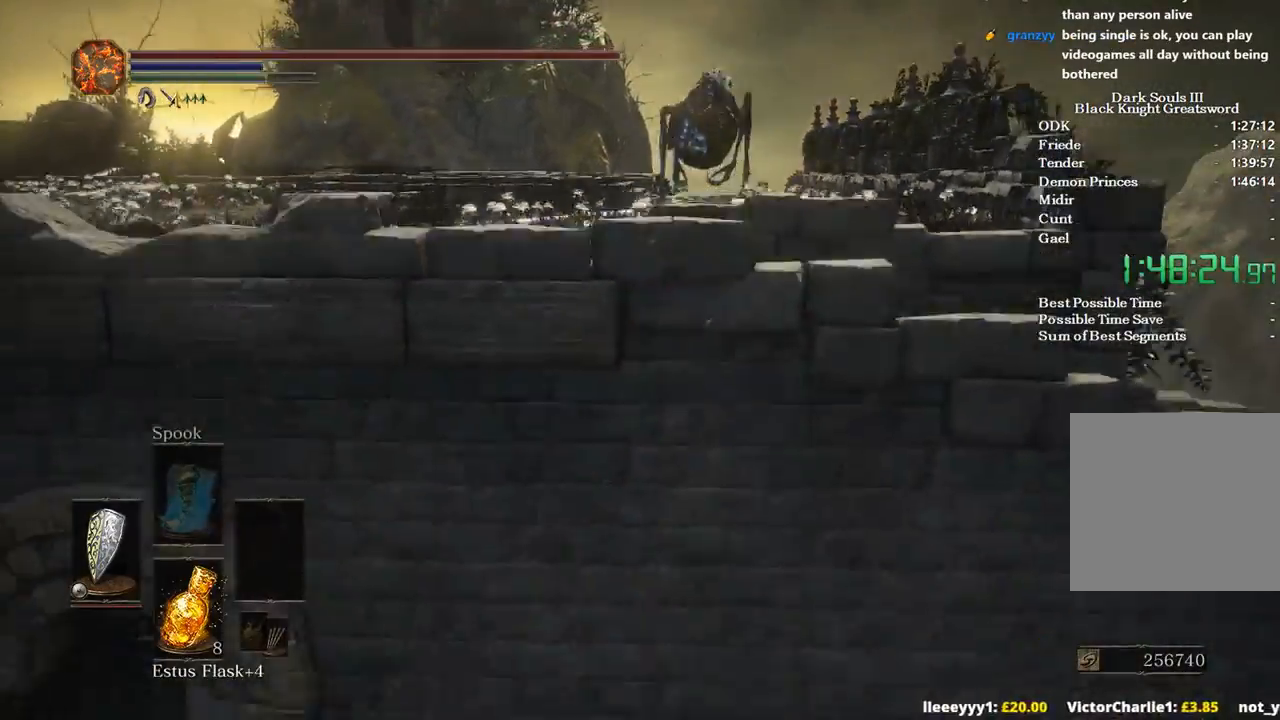
{"dt_ms": 500, "buttons": [], "left_stick": "down", "right_stick": "center", "events": [[67, "B", "down"], [167, "B", "up"], [267, "B", "down"], [300, "B", "up"], [400, "B", "down"], [467, "B", "up"]]}
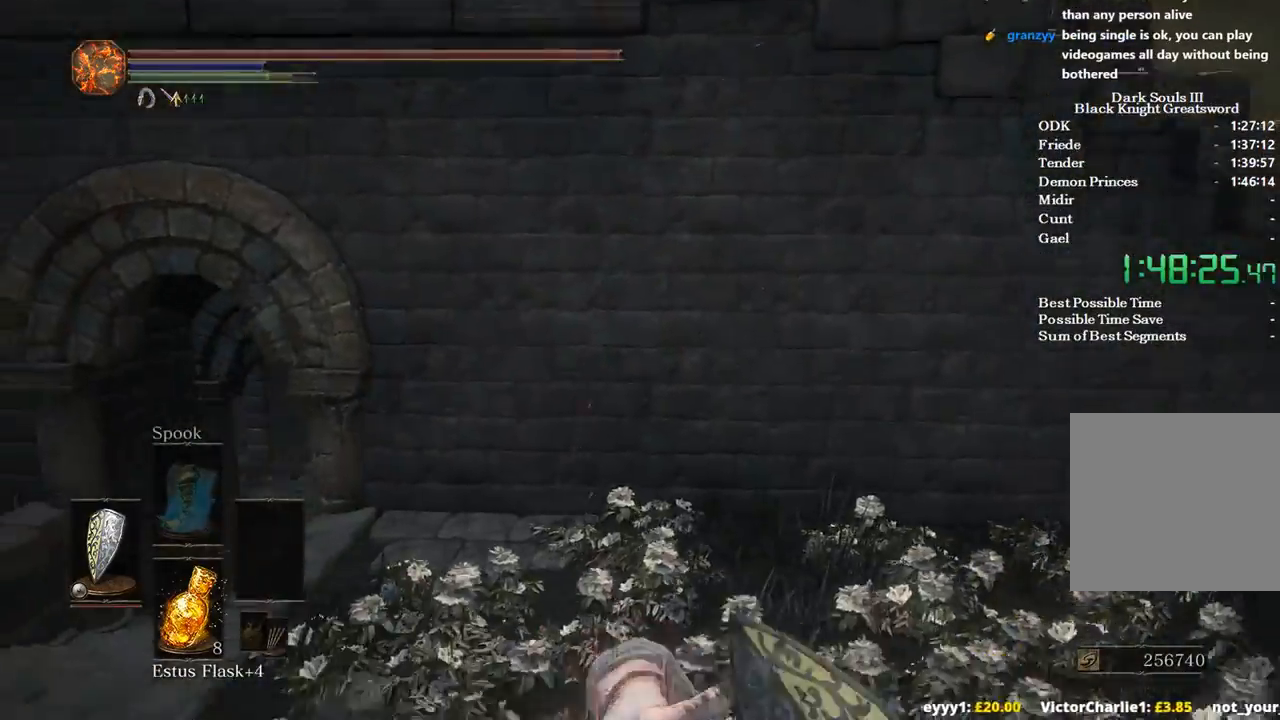
{"dt_ms": 500, "buttons": ["B"], "left_stick": "down", "right_stick": "center", "events": [[33, "B", "down"], [100, "right_stick", "up"], [333, "right_stick", "center"]]}
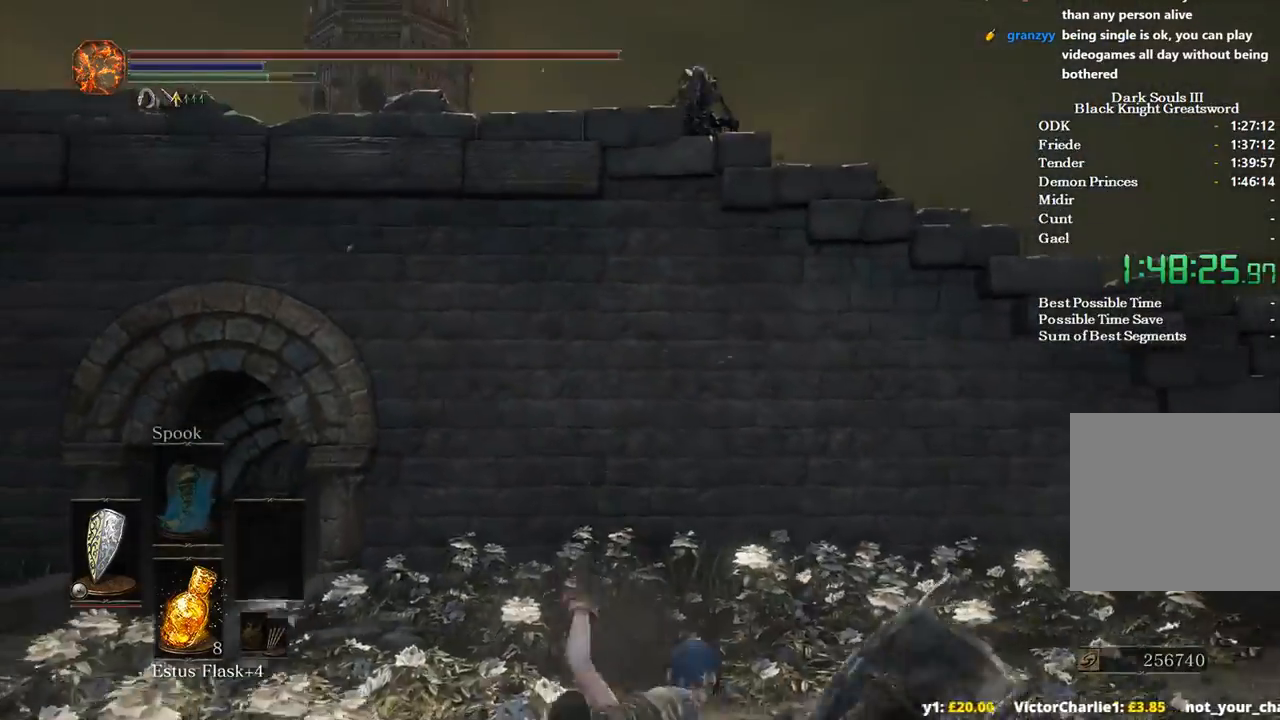
{"dt_ms": 500, "buttons": ["B"], "left_stick": "down", "right_stick": "center", "events": [[300, "right_stick", "down"], [433, "right_stick", "center"]]}
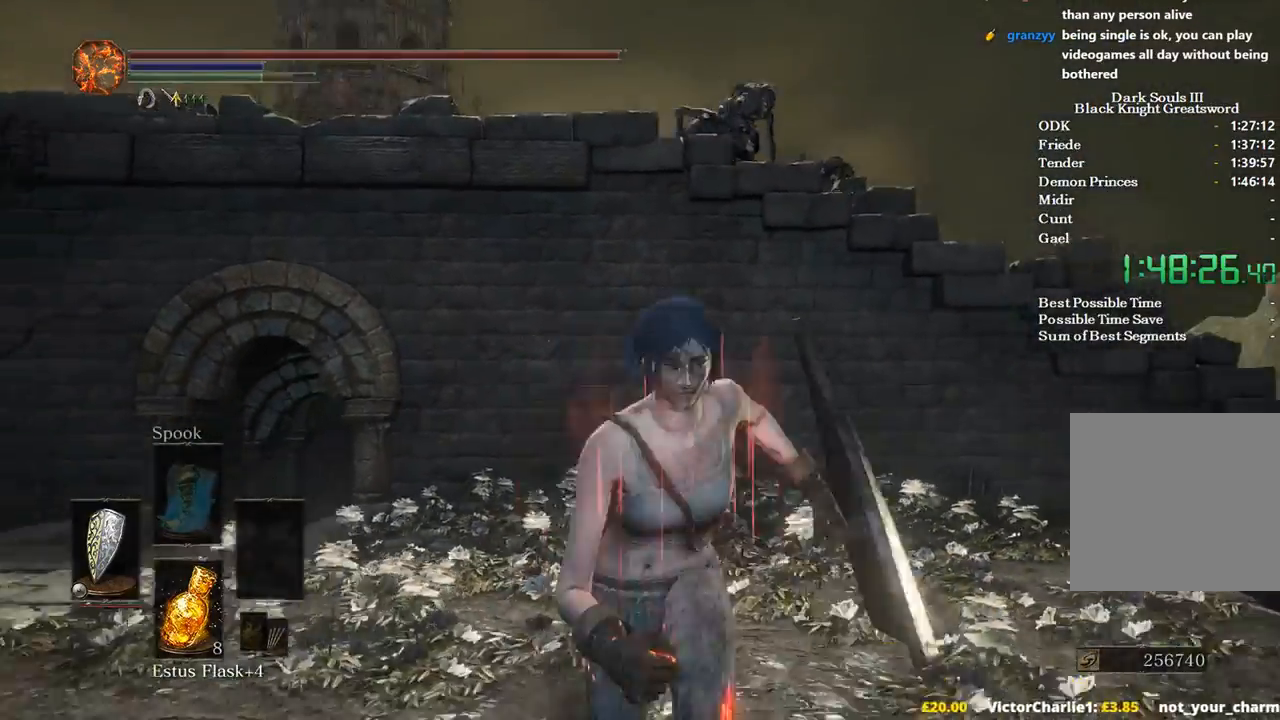
{"dt_ms": 500, "buttons": ["A", "B", "DPAD_DOWN"], "left_stick": "down", "right_stick": "center", "events": [[333, "START", "down"], [400, "A", "down"], [400, "START", "up"], [467, "DPAD_DOWN", "down"]]}
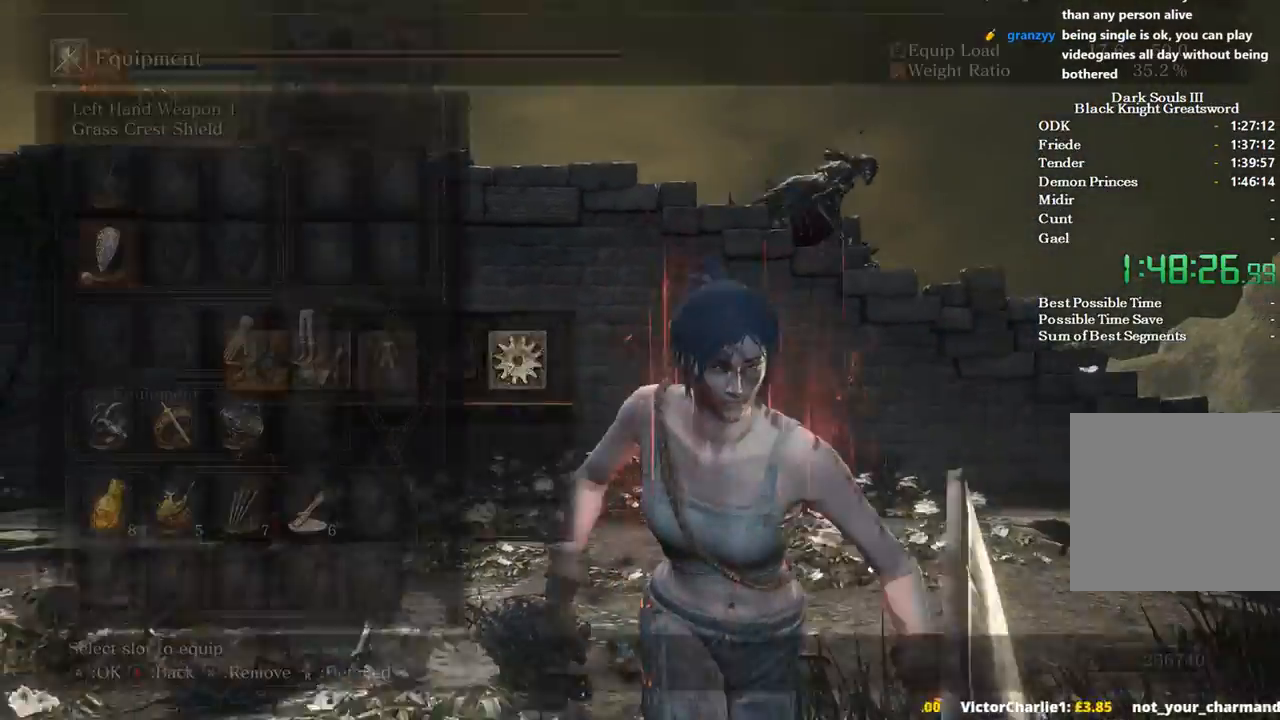
{"dt_ms": 500, "buttons": ["B"], "left_stick": "down", "right_stick": "center", "events": [[33, "A", "up"], [33, "DPAD_DOWN", "up"], [133, "DPAD_DOWN", "down"], [167, "right_stick", "down"], [267, "DPAD_DOWN", "up"], [367, "right_stick", "center"], [400, "A", "down"], [500, "A", "up"]]}
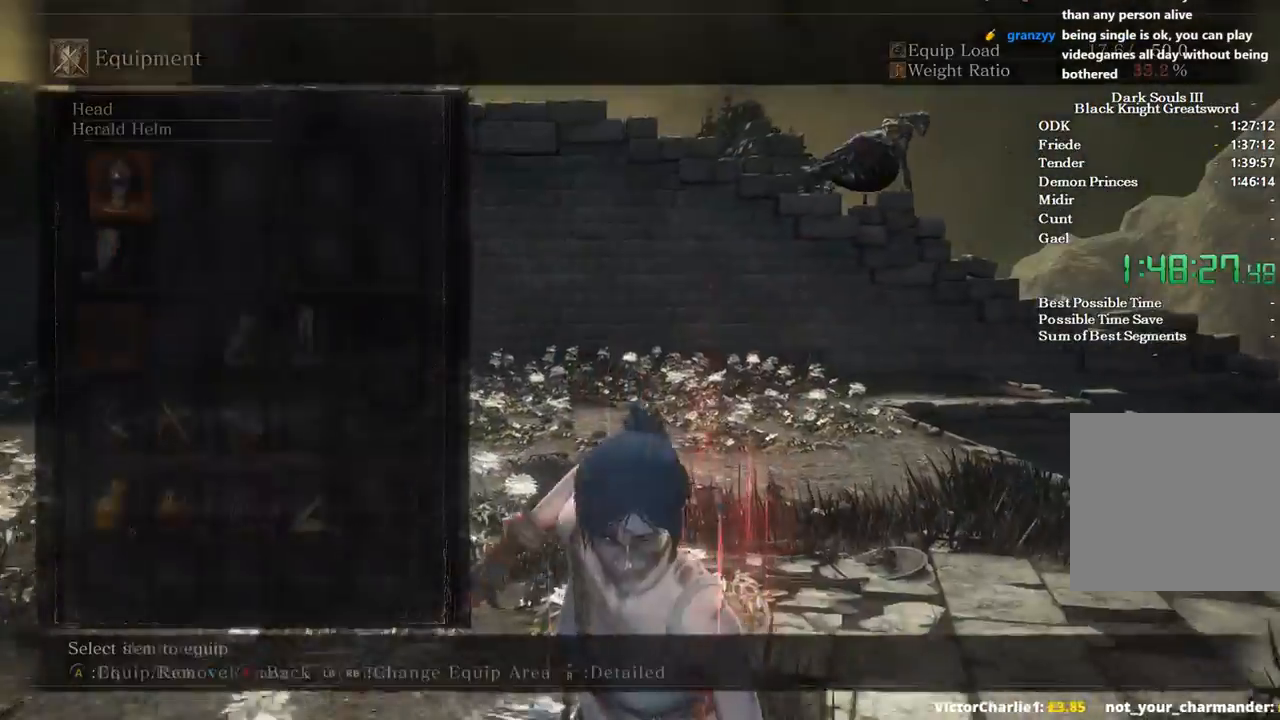
{"dt_ms": 500, "buttons": ["A", "B"], "left_stick": "down", "right_stick": "center", "events": [[300, "DPAD_RIGHT", "down"], [400, "DPAD_RIGHT", "up"], [500, "A", "down"]]}
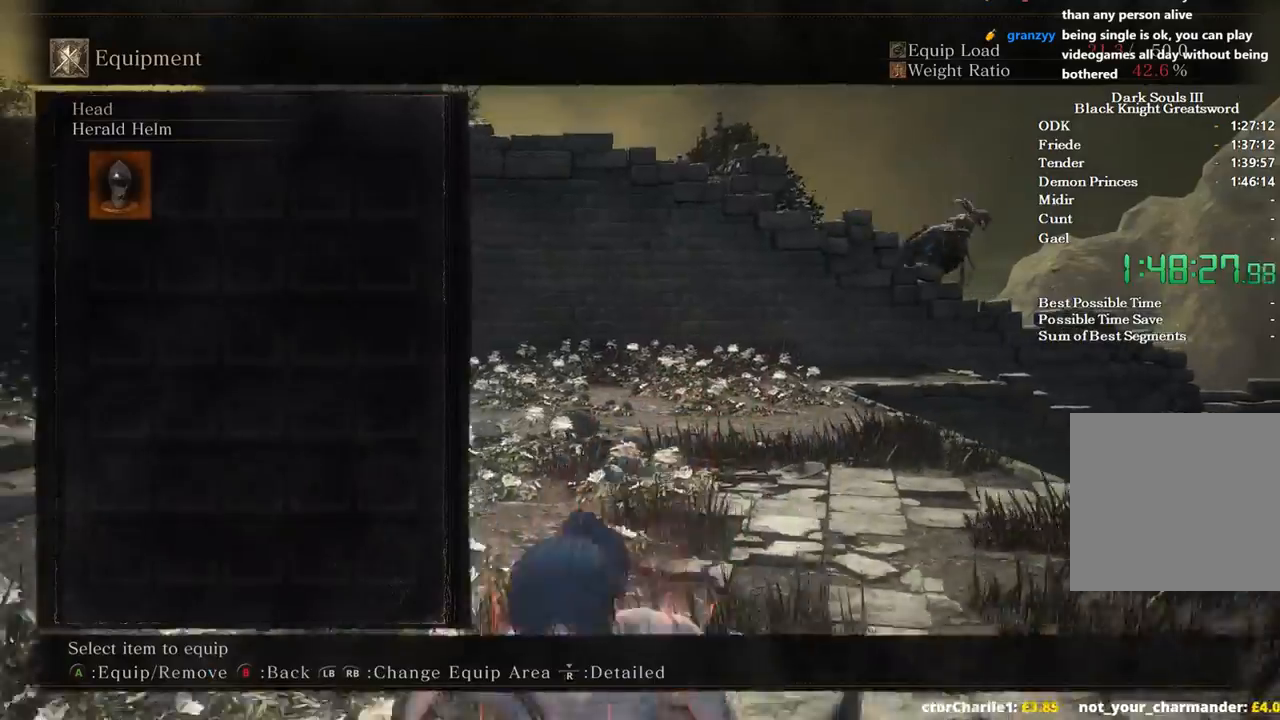
{"dt_ms": 500, "buttons": [], "left_stick": "down-left", "right_stick": "right", "events": [[100, "A", "up"], [233, "R1", "down"], [267, "B", "up"], [333, "R1", "up"], [367, "left_stick", "down-left"], [433, "right_stick", "right"]]}
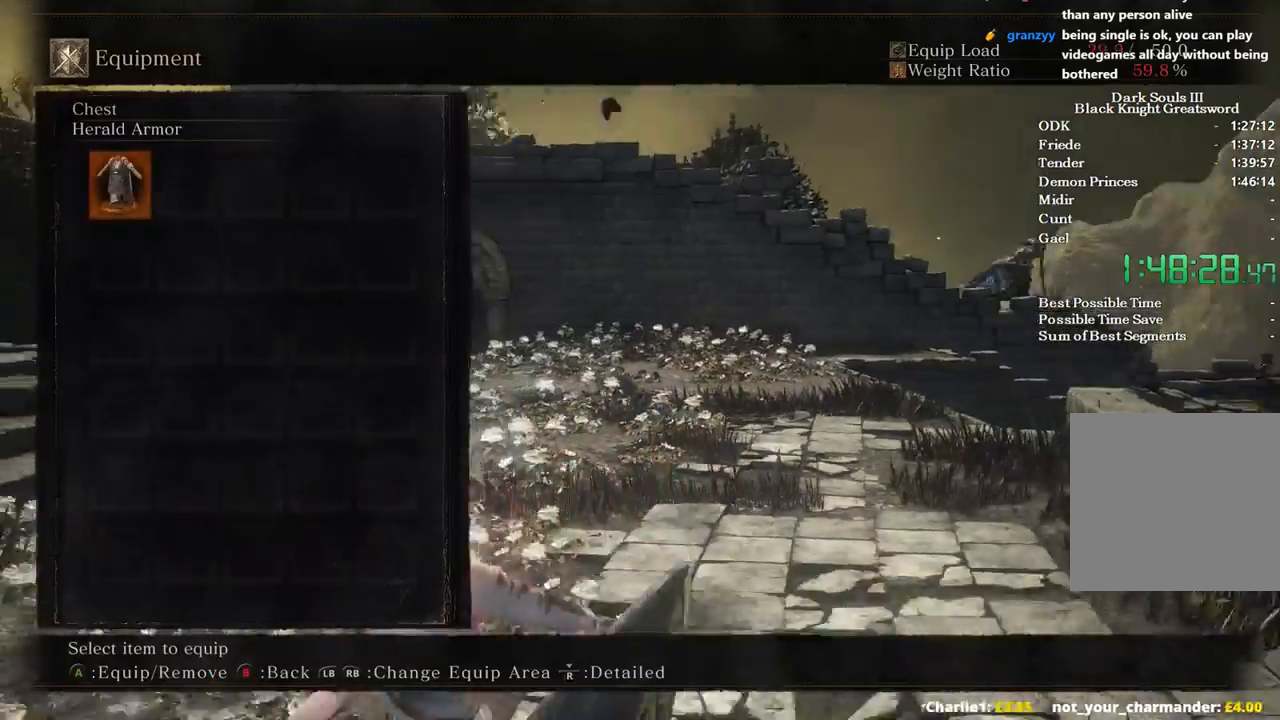
{"dt_ms": 500, "buttons": [], "left_stick": "left", "right_stick": "center", "events": [[167, "right_stick", "center"], [233, "A", "down"], [333, "A", "up"], [367, "START", "down"], [433, "START", "up"], [433, "left_stick", "left"]]}
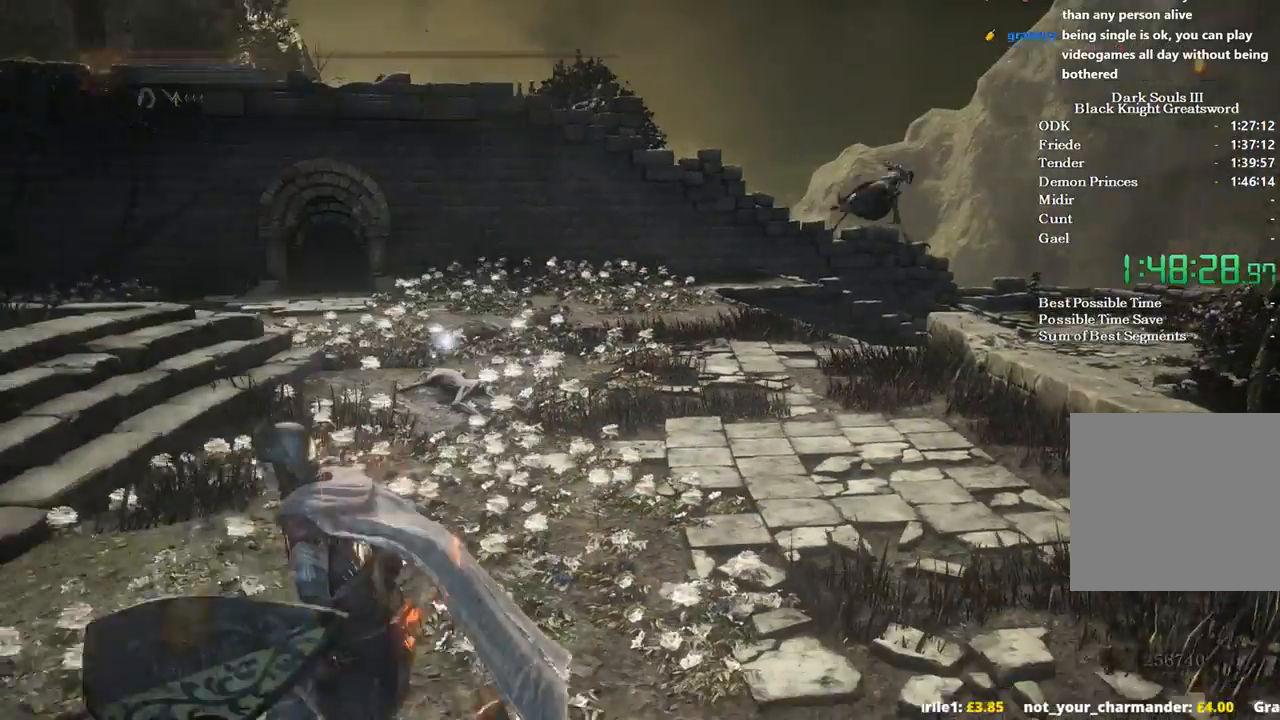
{"dt_ms": 500, "buttons": [], "left_stick": "down-left", "right_stick": "down-right", "events": [[67, "right_stick", "down"], [133, "left_stick", "center"], [300, "right_stick", "center"], [333, "left_stick", "left"], [433, "left_stick", "down-left"], [433, "right_stick", "down-right"]]}
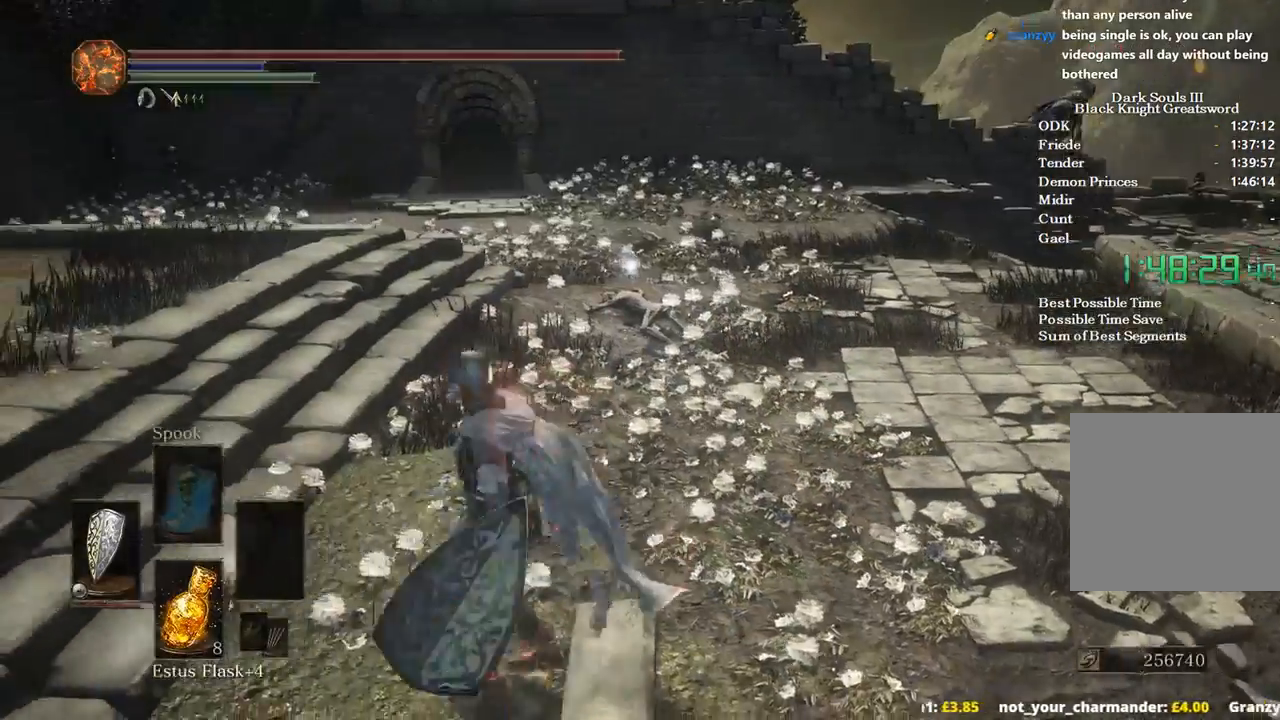
{"dt_ms": 500, "buttons": [], "left_stick": "center", "right_stick": "center", "events": [[133, "right_stick", "center"], [167, "left_stick", "center"], [233, "left_stick", "up"], [467, "left_stick", "center"]]}
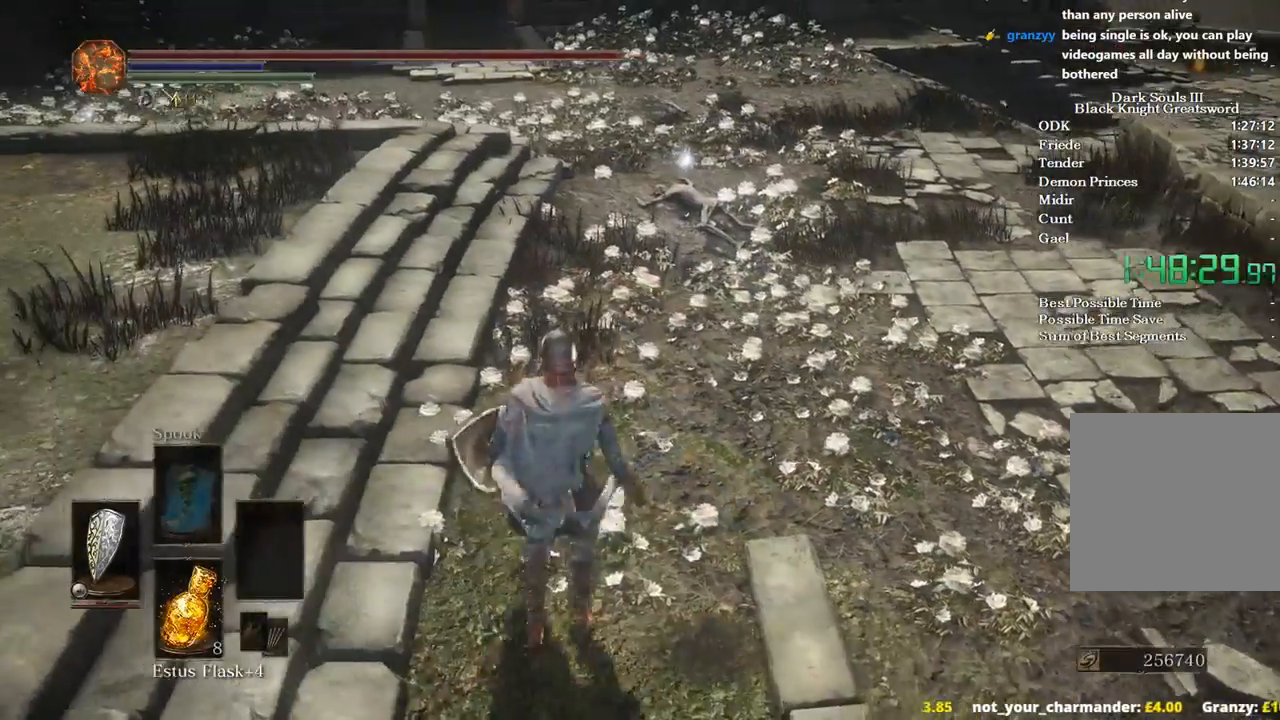
{"dt_ms": 500, "buttons": [], "left_stick": "up", "right_stick": "center", "events": [[100, "left_stick", "up"], [367, "left_stick", "center"], [500, "left_stick", "up"]]}
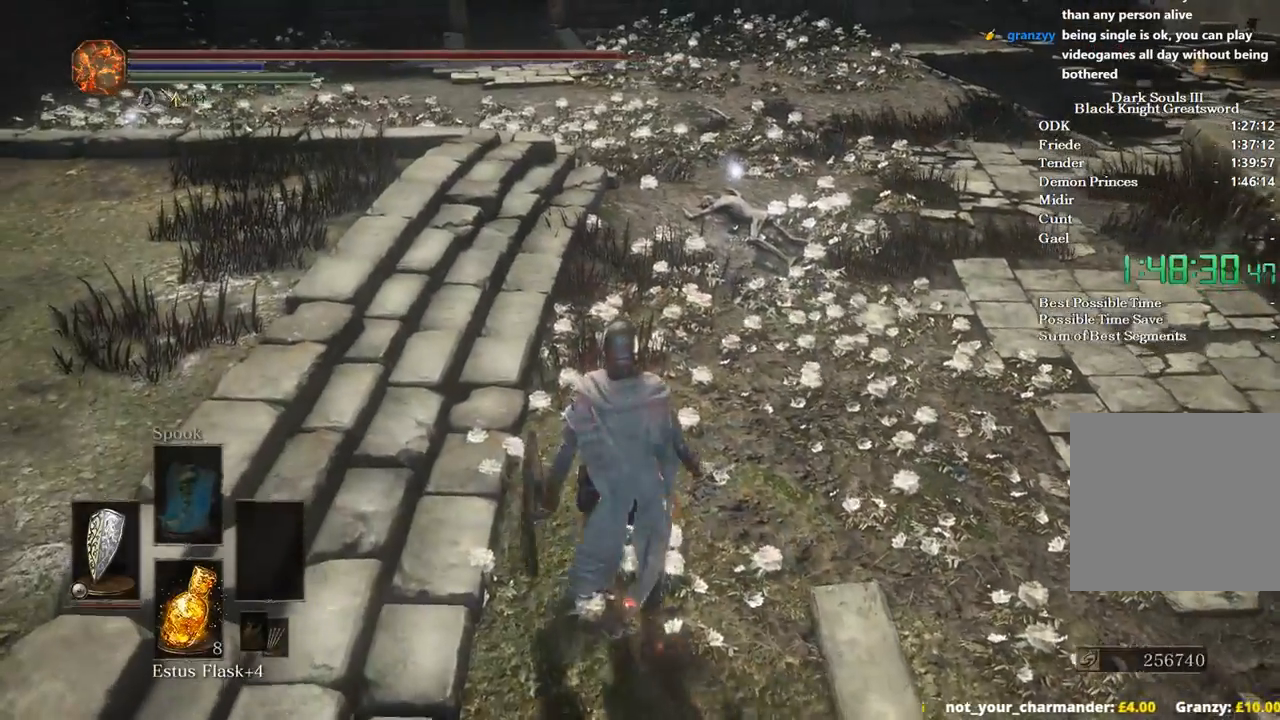
{"dt_ms": 500, "buttons": ["DPAD_RIGHT"], "left_stick": "center", "right_stick": "center", "events": [[167, "left_stick", "center"], [233, "R1", "down"], [300, "R1", "up"], [400, "DPAD_RIGHT", "down"]]}
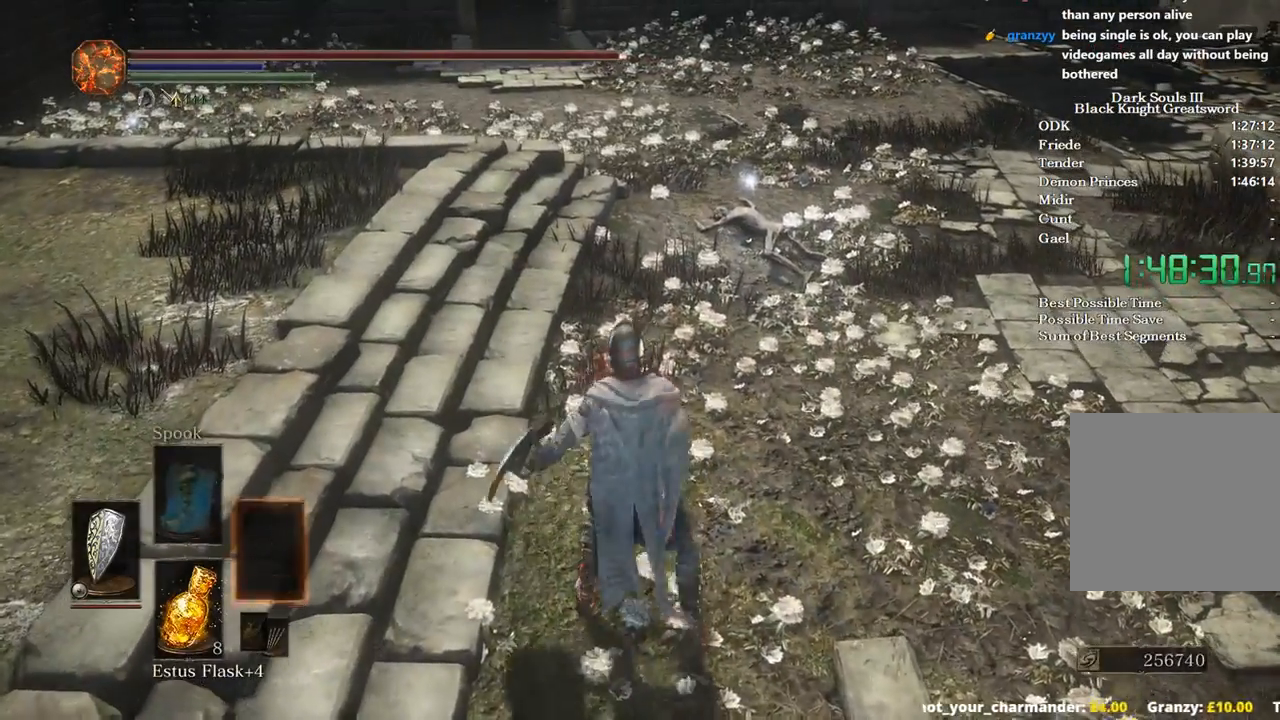
{"dt_ms": 500, "buttons": ["L2"], "left_stick": "center", "right_stick": "center", "events": [[33, "DPAD_RIGHT", "up"], [200, "right_stick", "right"], [300, "left_stick", "up"], [300, "right_stick", "center"], [400, "left_stick", "center"], [433, "L2", "down"]]}
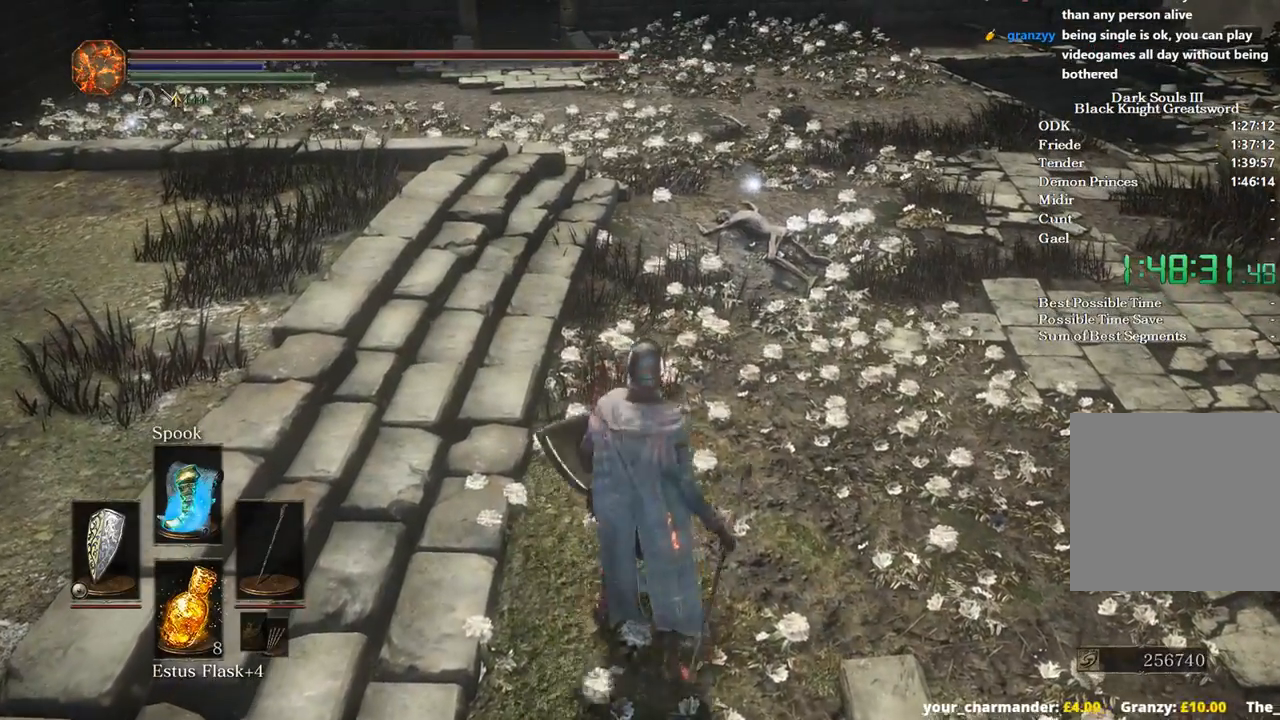
{"dt_ms": 1000, "buttons": [], "left_stick": "center", "right_stick": "center"}
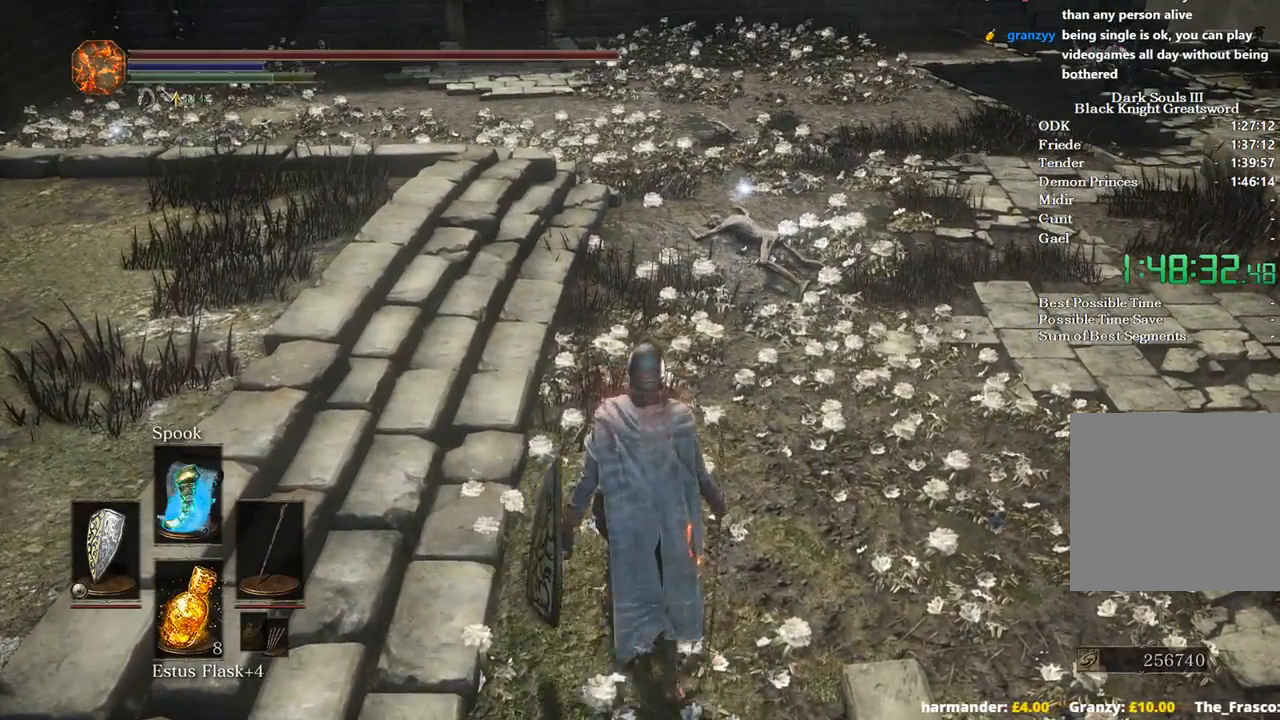
{"dt_ms": 500, "buttons": [], "left_stick": "center", "right_stick": "center", "events": [[267, "L2", "down"], [433, "L2", "up"]]}
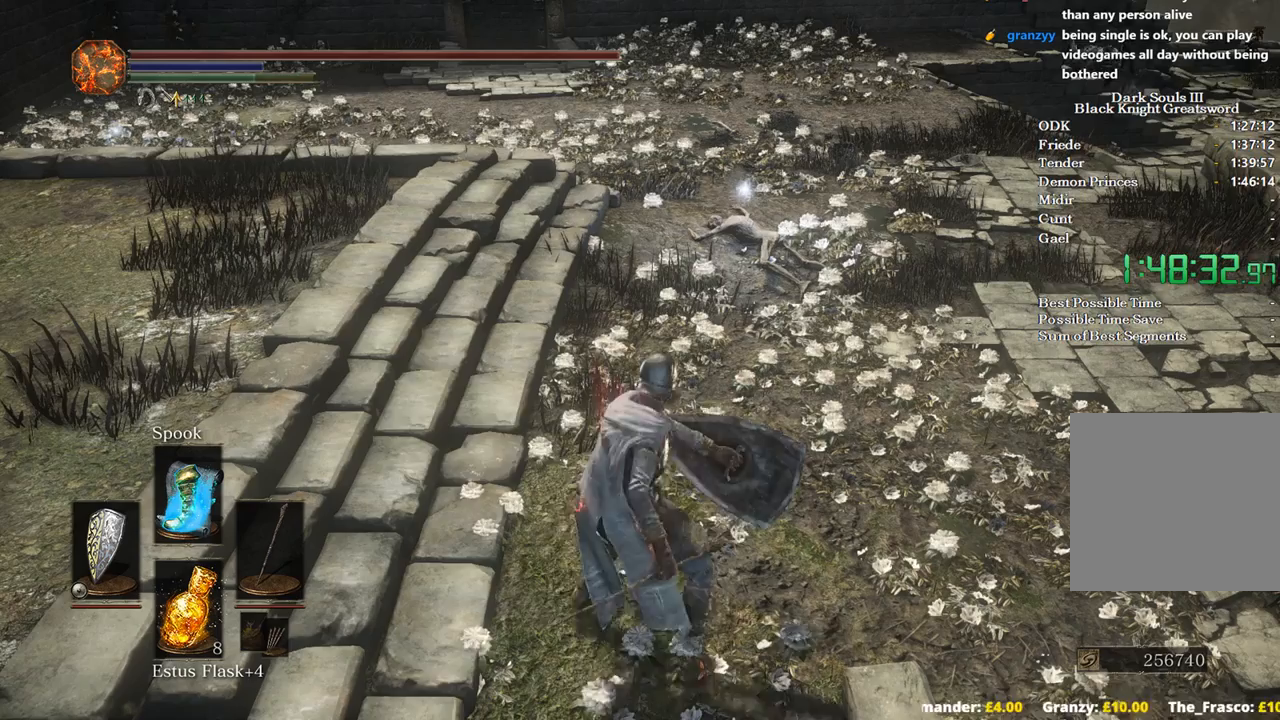
{"dt_ms": 500, "buttons": [], "left_stick": "center", "right_stick": "center", "events": [[200, "right_stick", "up"], [333, "right_stick", "center"]]}